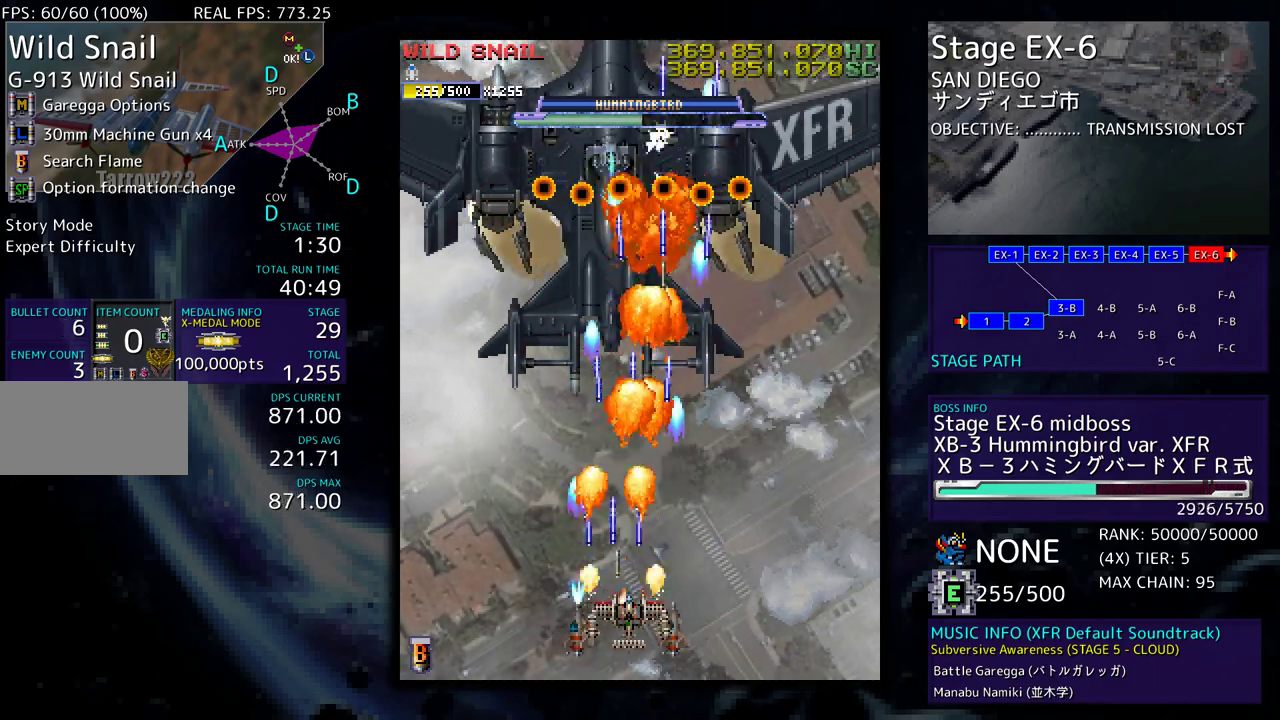
Gameplay with a controller; each line is a JSON object with the inputs held at the frame after it. "events" lists button and stick changes between this image and that frame as [ms after this image, input, new state], when the widget could be followed in between. Not read: L3 R3 other_buttons.
{"buttons": ["DPAD_DOWN", "DPAD_RIGHT"], "events": [[17, "DPAD_DOWN", "up"], [17, "DPAD_LEFT", "down"], [233, "DPAD_DOWN", "down"], [350, "DPAD_LEFT", "up"], [367, "DPAD_RIGHT", "down"]]}
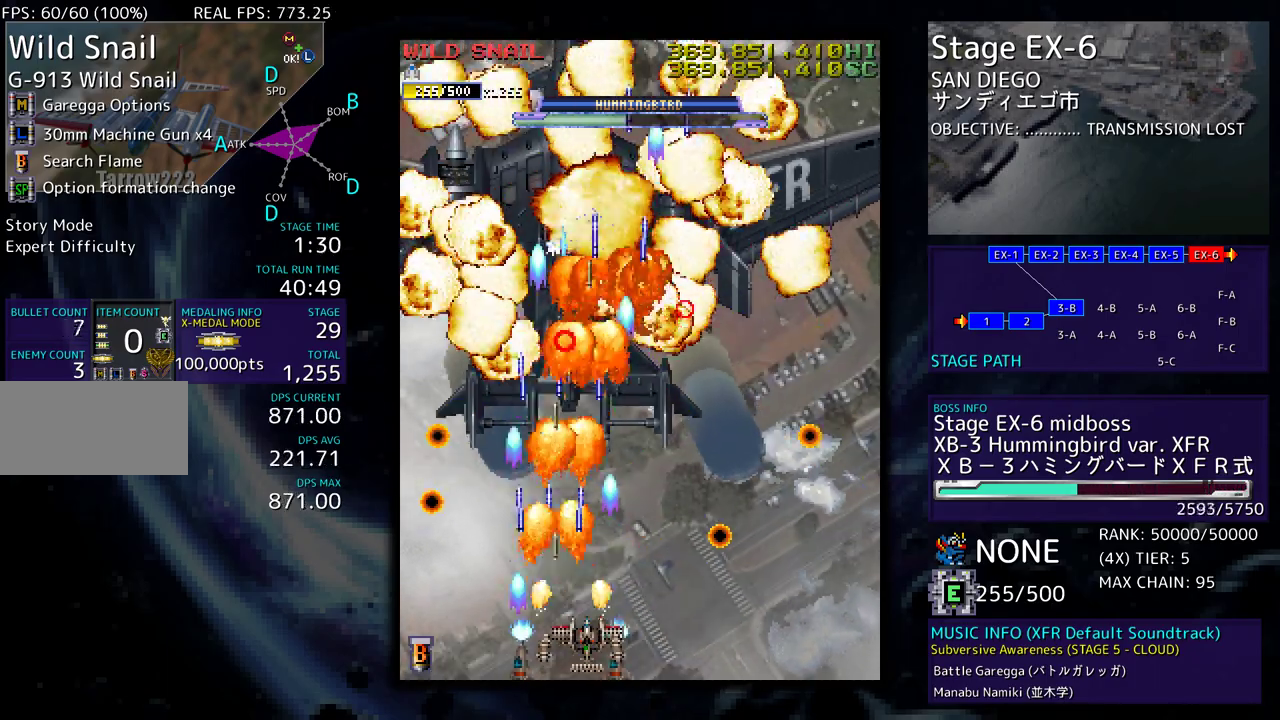
{"buttons": [], "events": [[100, "DPAD_DOWN", "up"], [117, "DPAD_RIGHT", "up"], [333, "DPAD_LEFT", "down"], [450, "DPAD_LEFT", "up"]]}
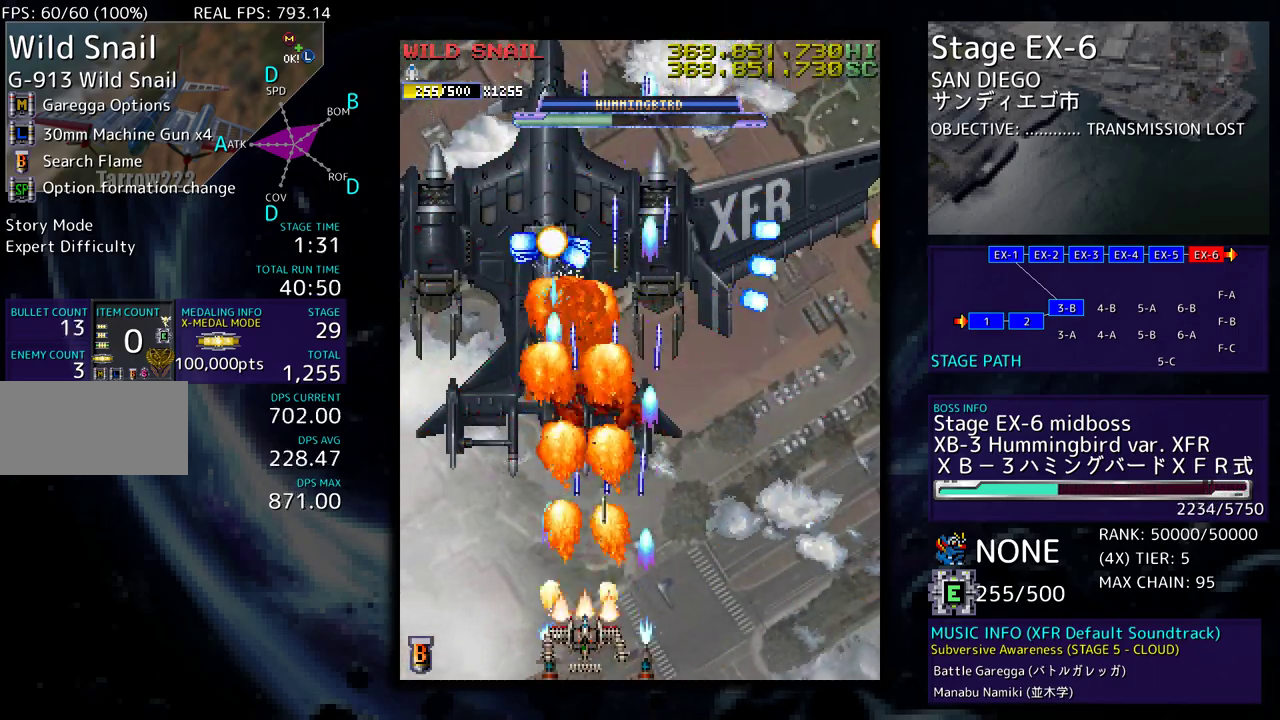
{"buttons": ["DPAD_UP"], "events": [[50, "DPAD_LEFT", "down"], [167, "DPAD_LEFT", "up"], [233, "DPAD_LEFT", "down"], [250, "DPAD_UP", "down"], [500, "DPAD_LEFT", "up"]]}
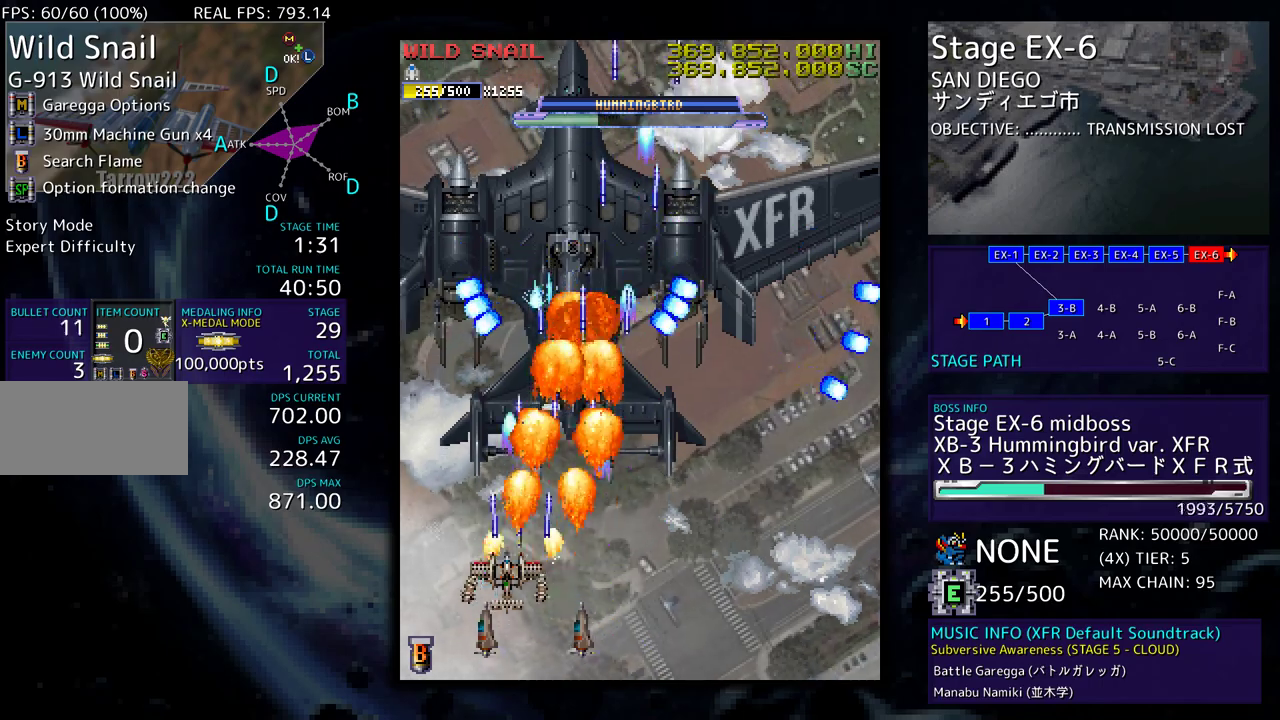
{"buttons": [], "events": [[33, "DPAD_UP", "up"], [167, "DPAD_RIGHT", "down"], [200, "DPAD_DOWN", "down"], [367, "DPAD_DOWN", "up"], [417, "DPAD_RIGHT", "up"]]}
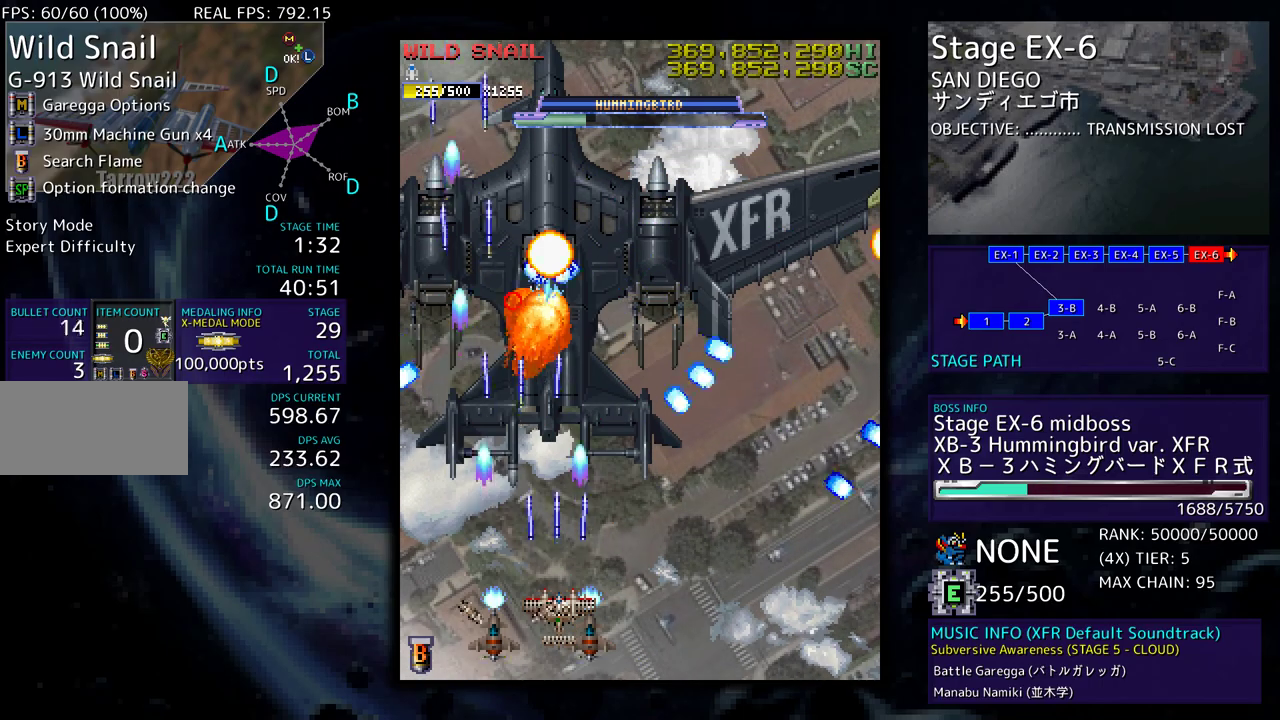
{"buttons": ["DPAD_DOWN"], "events": [[100, "DPAD_UP", "down"], [133, "DPAD_LEFT", "down"], [250, "DPAD_UP", "up"], [267, "DPAD_DOWN", "down"], [267, "DPAD_LEFT", "up"]]}
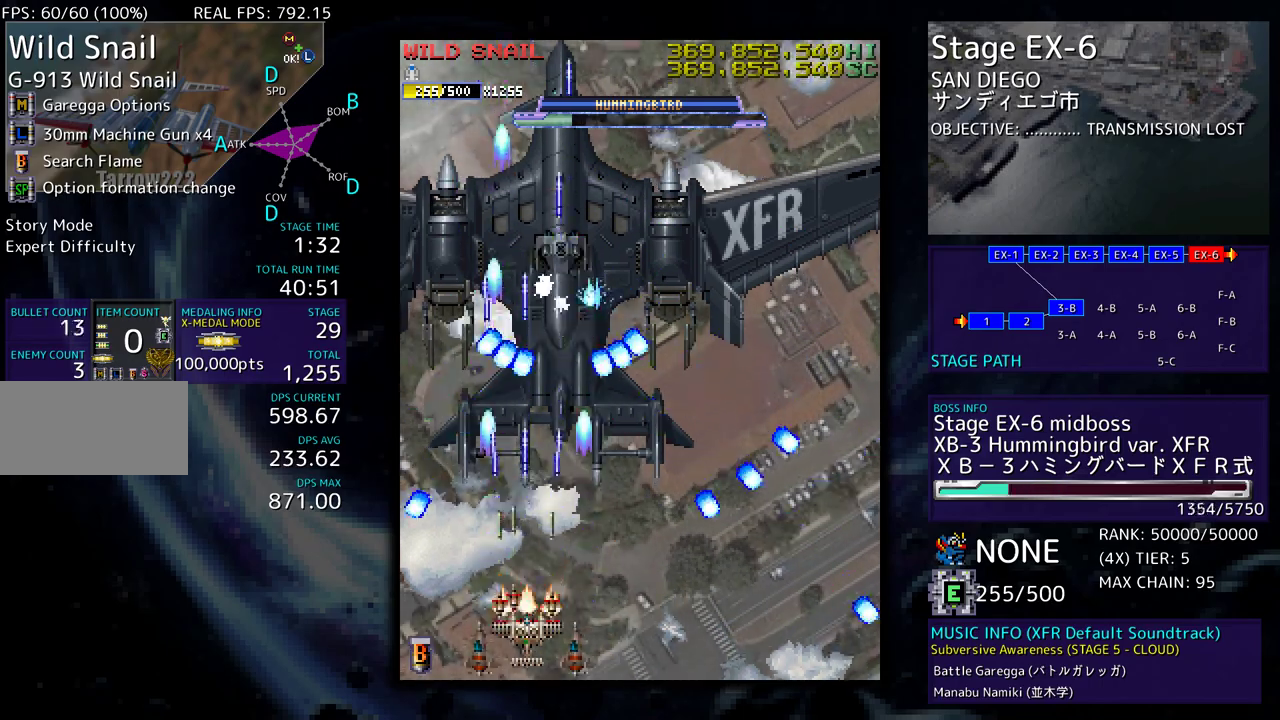
{"buttons": ["DPAD_RIGHT"], "events": [[67, "DPAD_RIGHT", "down"], [167, "DPAD_DOWN", "up"], [167, "DPAD_RIGHT", "up"], [500, "DPAD_RIGHT", "down"]]}
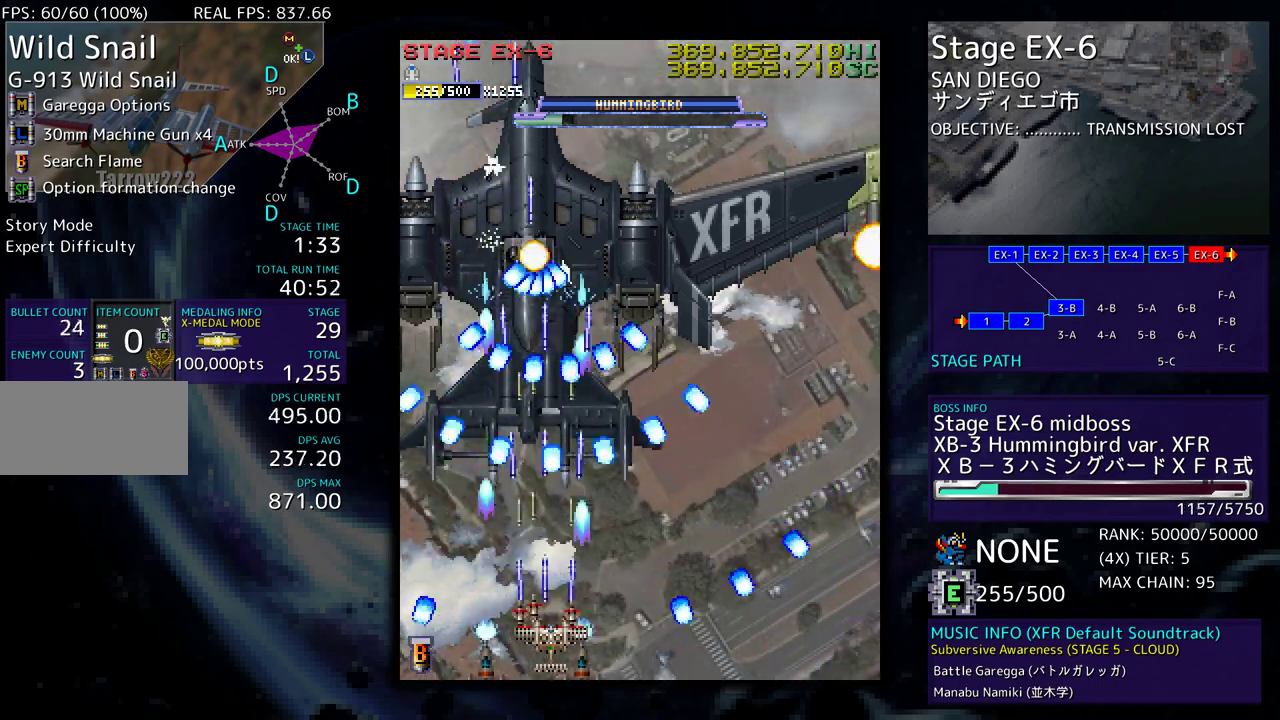
{"buttons": ["DPAD_LEFT"], "events": [[67, "DPAD_RIGHT", "up"], [200, "DPAD_RIGHT", "down"], [300, "DPAD_RIGHT", "up"], [333, "DPAD_LEFT", "down"]]}
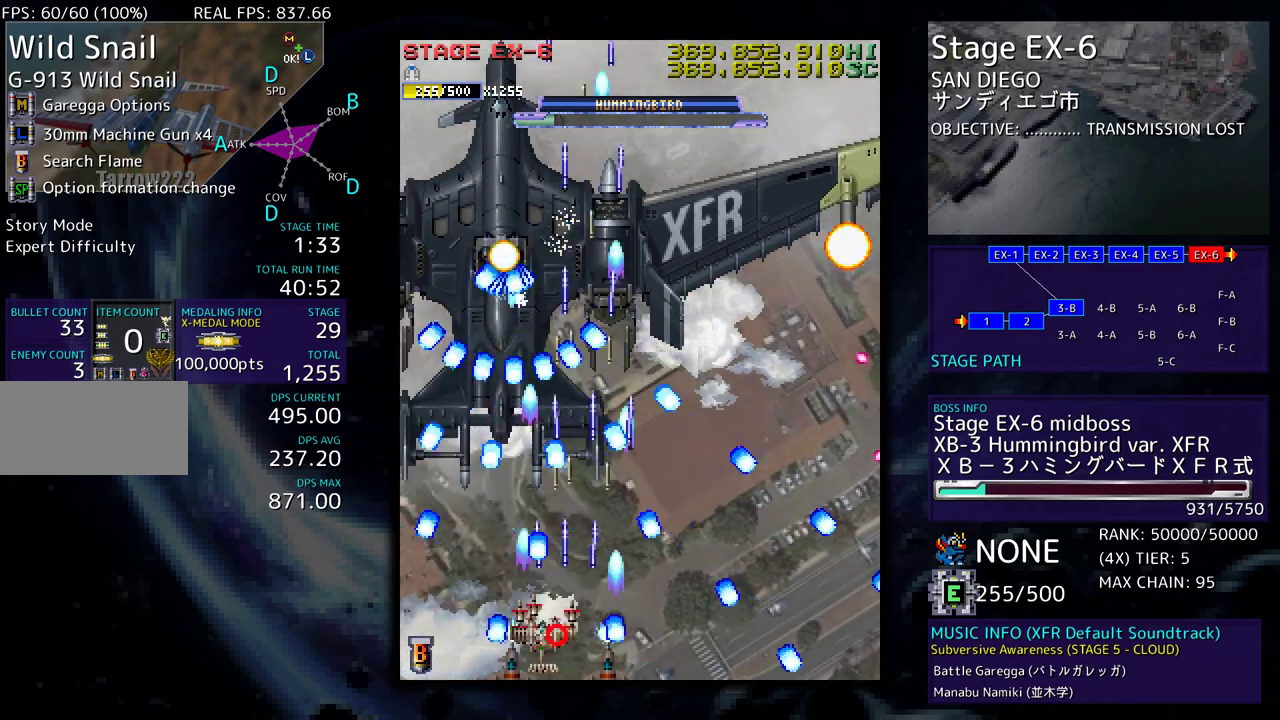
{"buttons": ["DPAD_LEFT"], "events": [[50, "DPAD_LEFT", "up"], [100, "DPAD_RIGHT", "down"], [450, "DPAD_LEFT", "down"], [450, "DPAD_RIGHT", "up"]]}
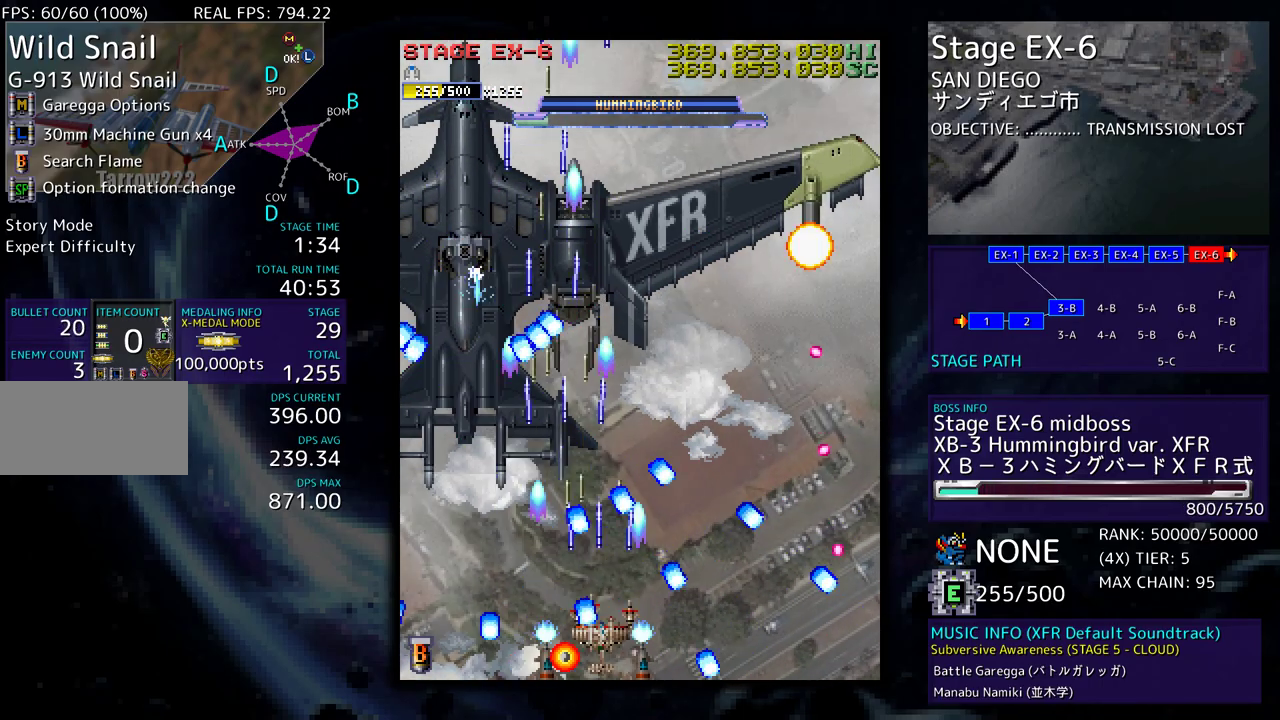
{"buttons": ["DPAD_RIGHT"], "events": [[100, "DPAD_UP", "down"], [117, "DPAD_LEFT", "up"], [133, "DPAD_RIGHT", "down"], [133, "DPAD_UP", "up"]]}
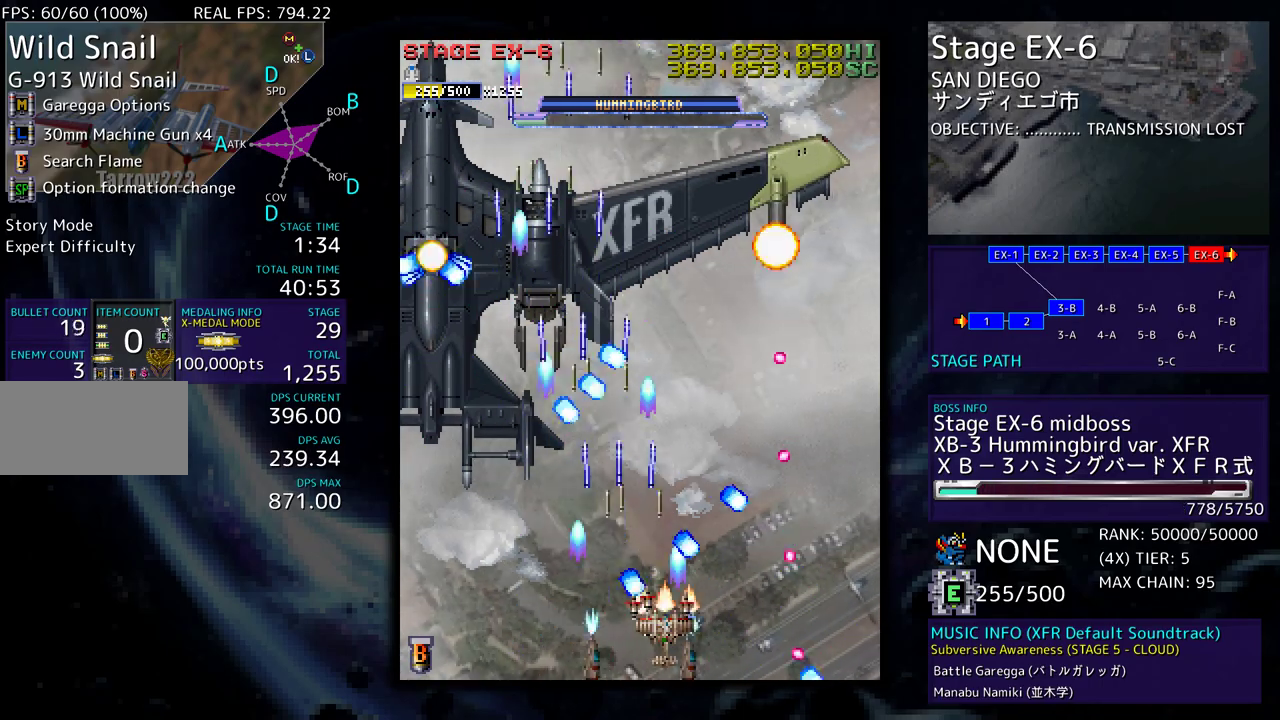
{"buttons": ["DPAD_LEFT"], "events": [[33, "DPAD_RIGHT", "up"], [50, "DPAD_LEFT", "down"]]}
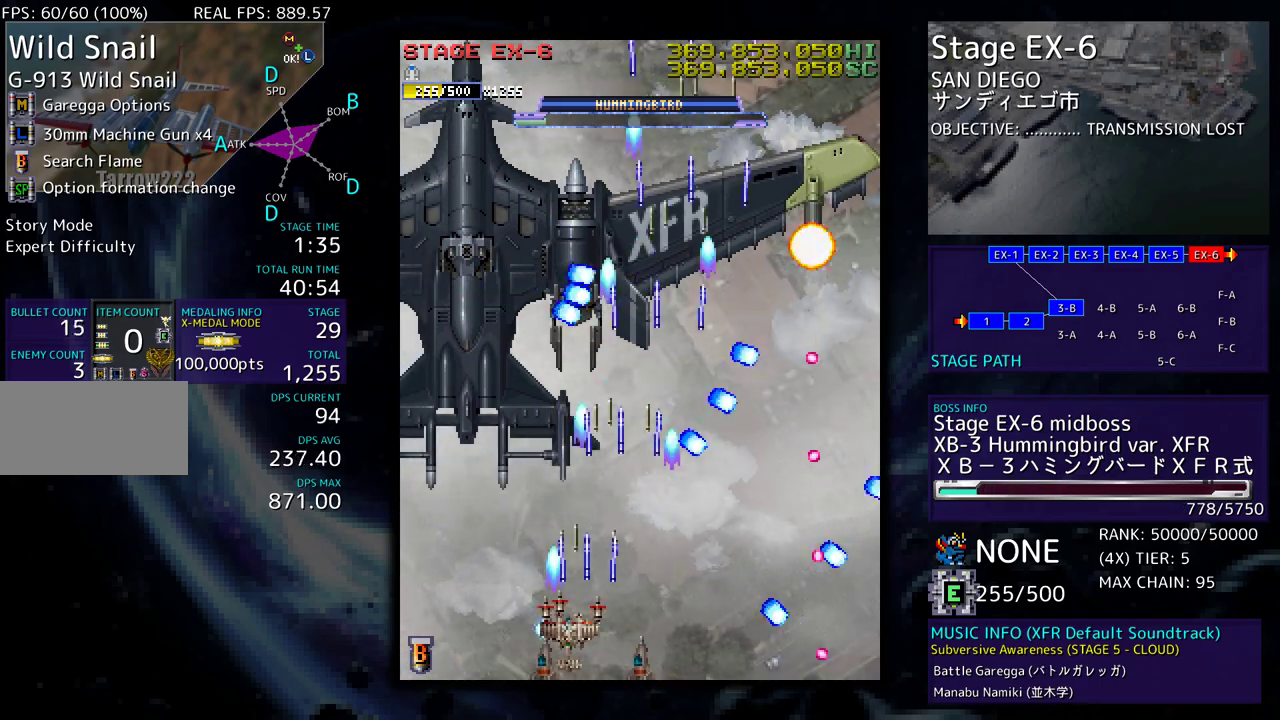
{"buttons": [], "events": [[33, "DPAD_UP", "down"], [233, "DPAD_UP", "up"], [283, "DPAD_DOWN", "down"], [333, "DPAD_LEFT", "up"], [400, "DPAD_DOWN", "up"]]}
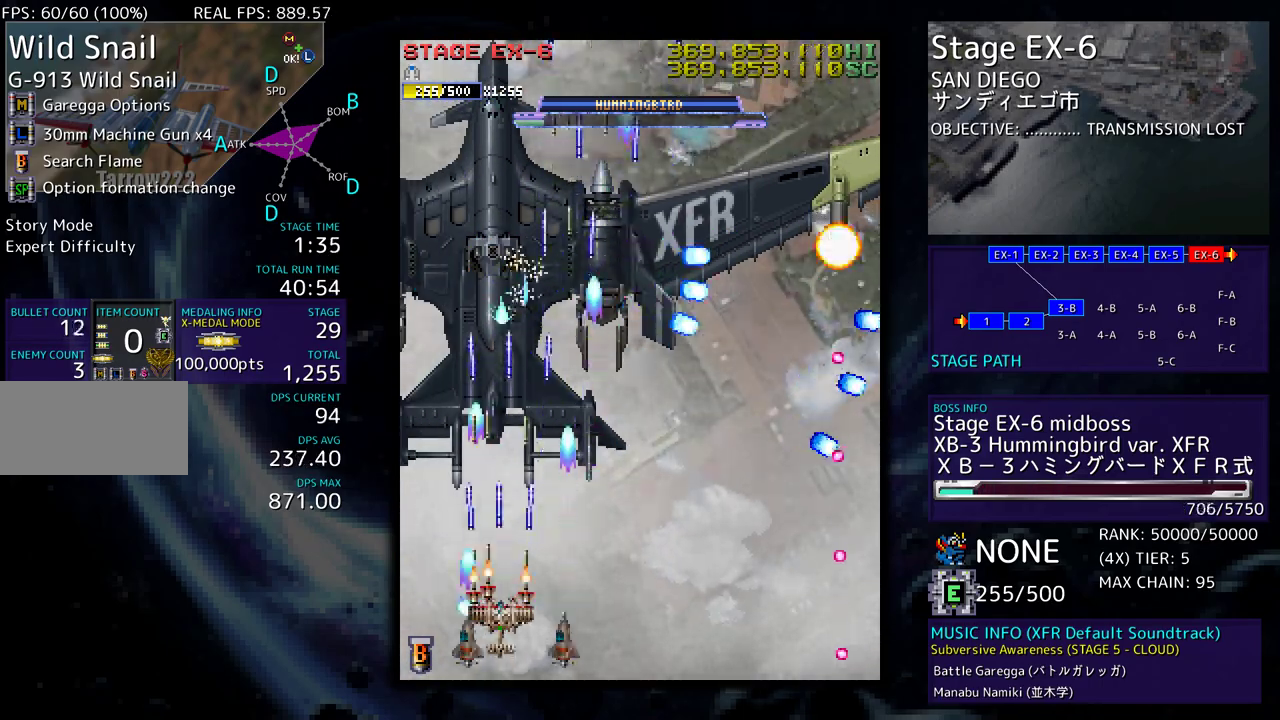
{"buttons": [], "events": [[233, "DPAD_DOWN", "down"], [233, "DPAD_LEFT", "down"], [367, "DPAD_DOWN", "up"], [500, "DPAD_LEFT", "up"]]}
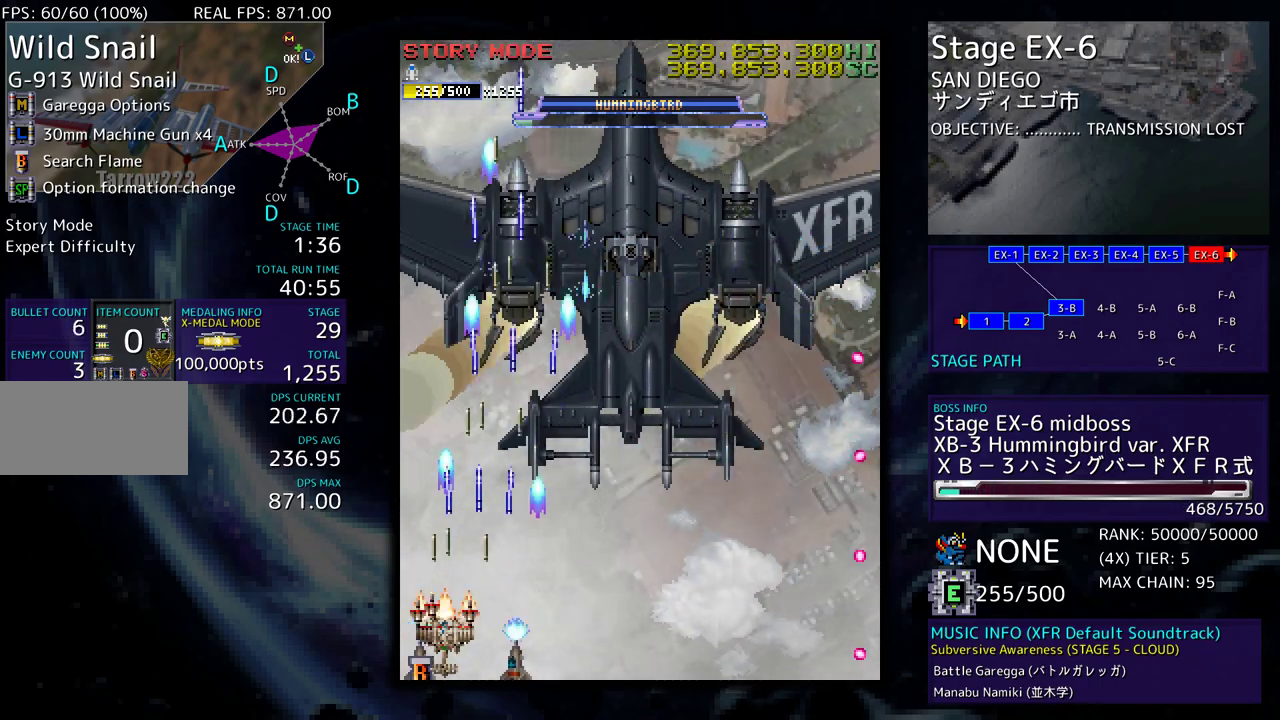
{"buttons": ["DPAD_DOWN", "DPAD_RIGHT"], "events": [[17, "DPAD_DOWN", "down"], [17, "DPAD_RIGHT", "down"]]}
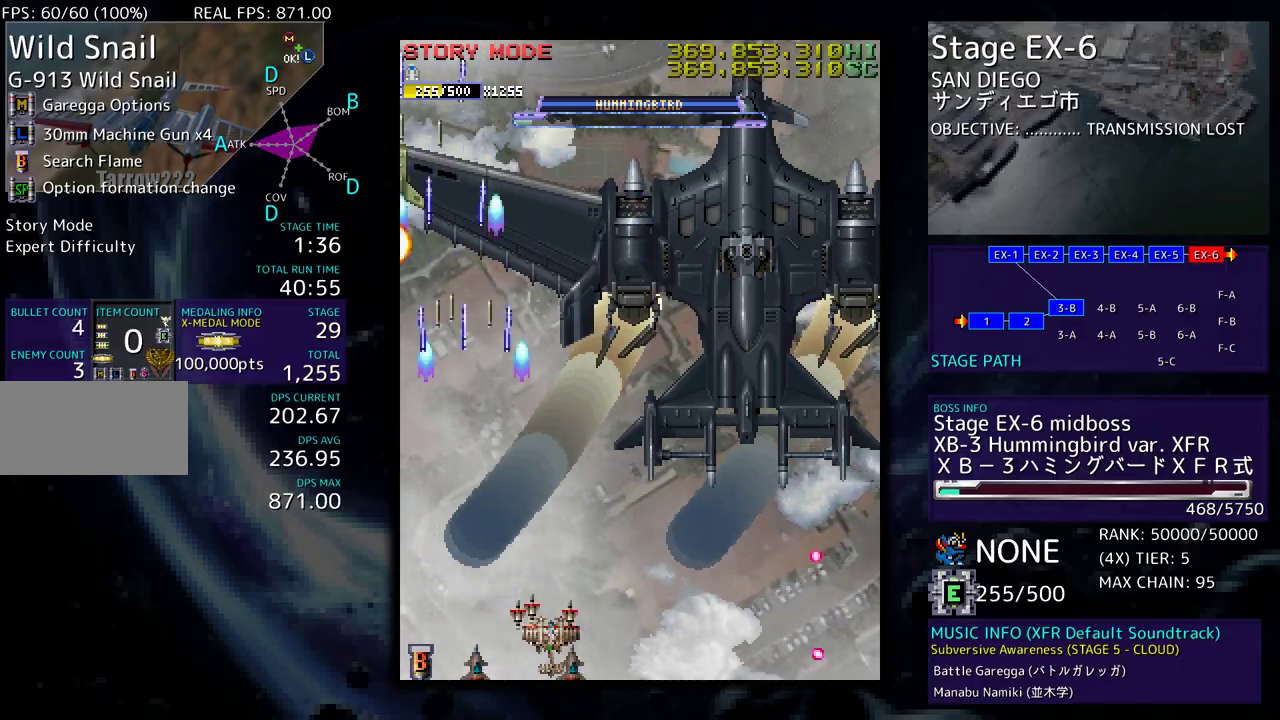
{"buttons": [], "events": [[417, "DPAD_DOWN", "up"], [433, "DPAD_RIGHT", "up"]]}
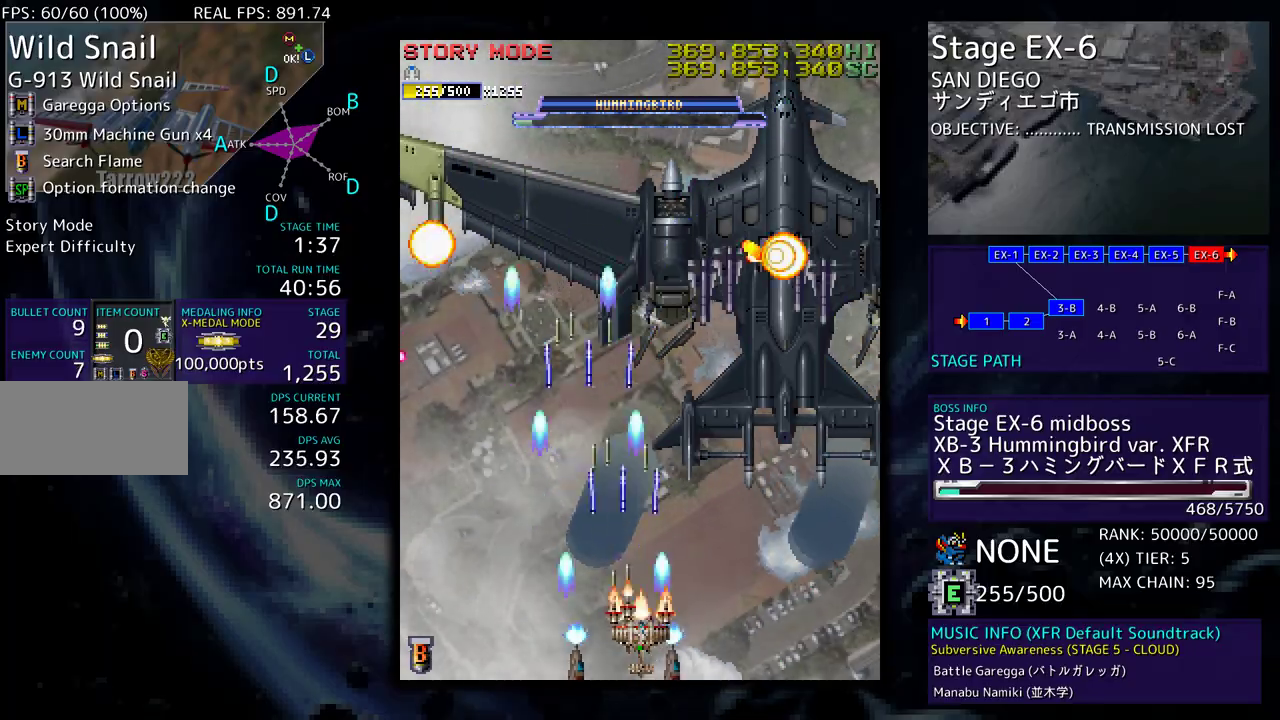
{"buttons": ["DPAD_DOWN", "DPAD_RIGHT"], "events": [[100, "DPAD_RIGHT", "down"], [117, "DPAD_DOWN", "down"]]}
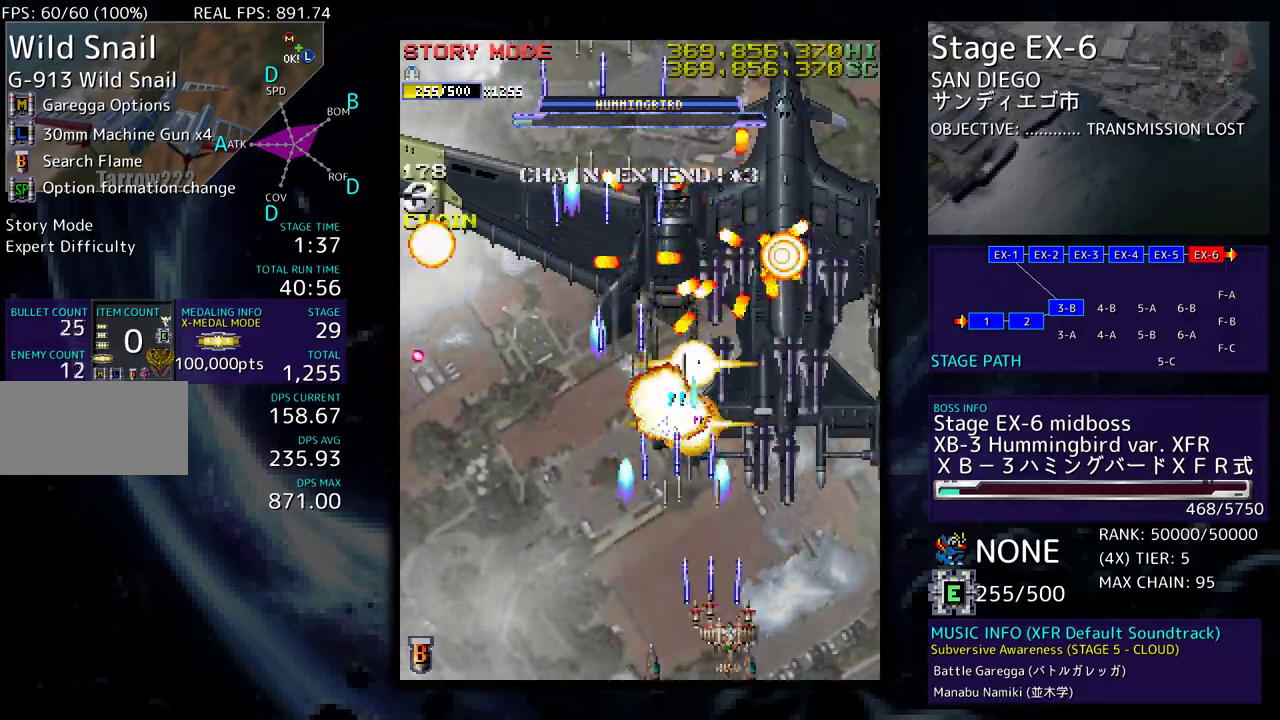
{"buttons": [], "events": [[67, "DPAD_DOWN", "up"], [117, "DPAD_RIGHT", "up"], [217, "DPAD_RIGHT", "down"], [300, "DPAD_RIGHT", "up"], [367, "DPAD_RIGHT", "down"], [467, "DPAD_RIGHT", "up"]]}
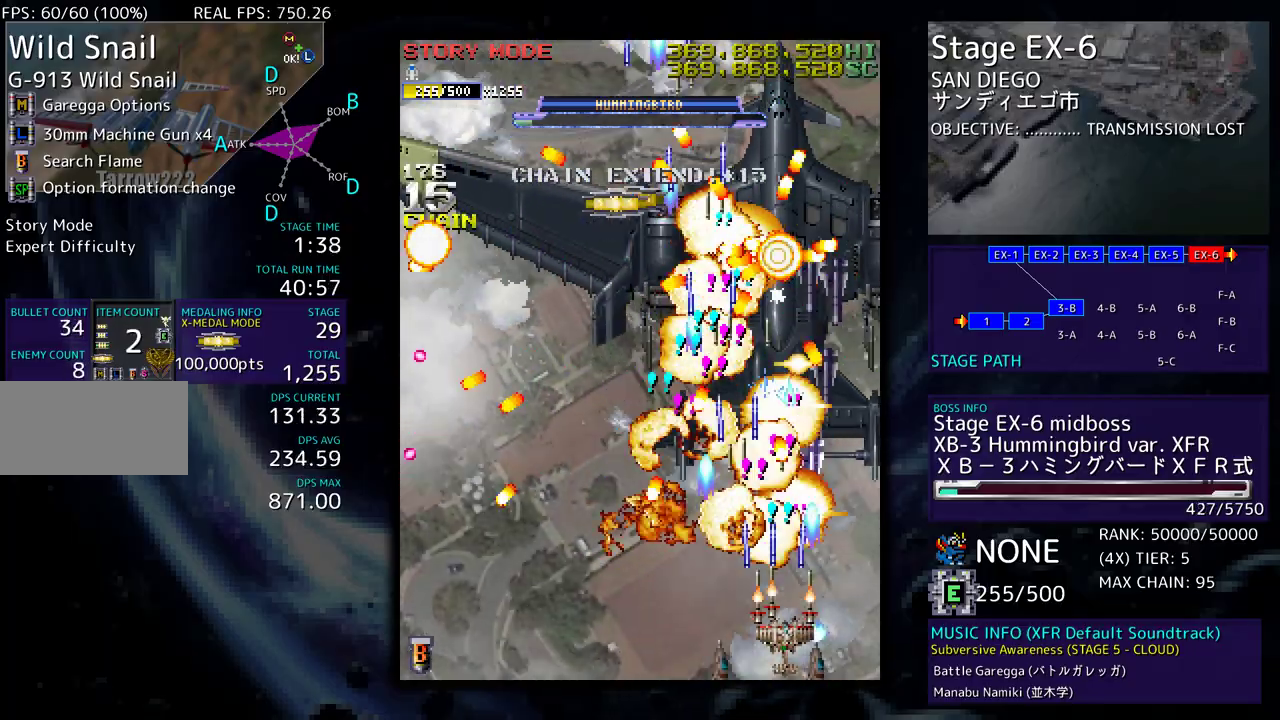
{"buttons": ["DPAD_LEFT"], "events": [[83, "DPAD_LEFT", "down"], [317, "DPAD_LEFT", "up"], [317, "DPAD_RIGHT", "down"], [317, "DPAD_UP", "down"], [333, "DPAD_UP", "up"], [450, "DPAD_LEFT", "down"], [450, "DPAD_RIGHT", "up"]]}
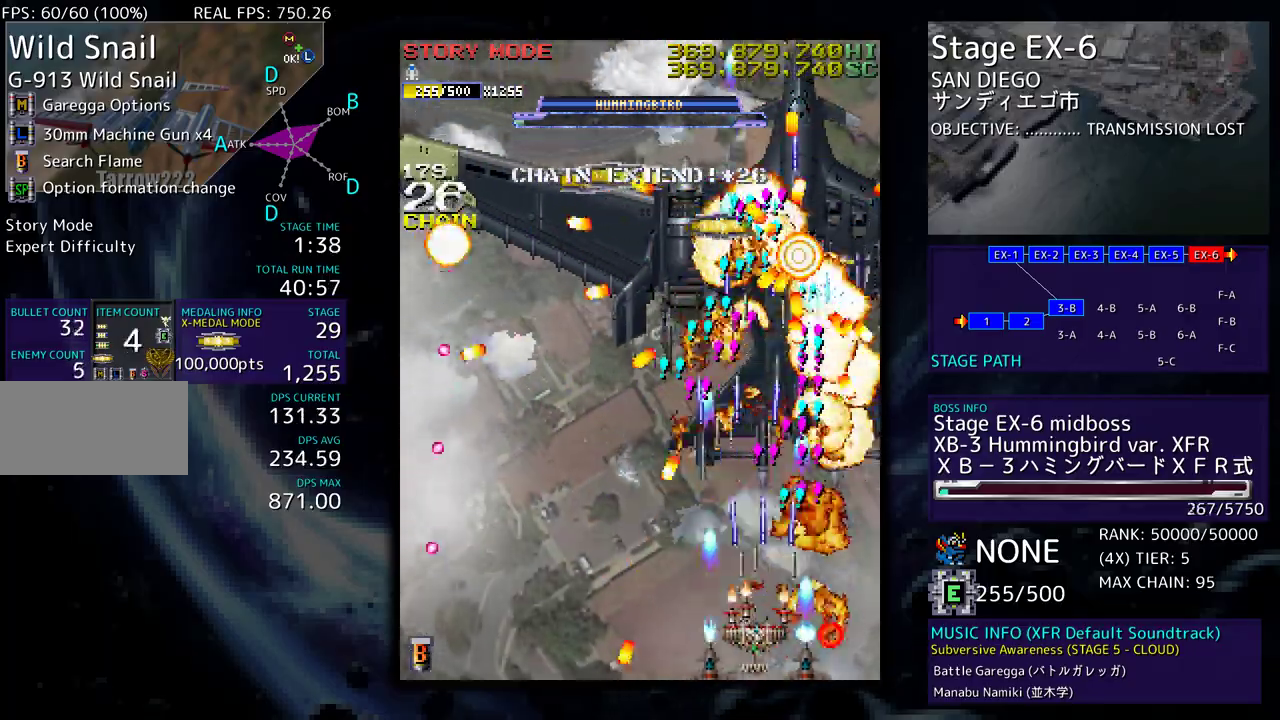
{"buttons": [], "events": [[67, "DPAD_LEFT", "up"], [67, "DPAD_RIGHT", "down"], [167, "DPAD_RIGHT", "up"], [283, "DPAD_LEFT", "down"], [500, "DPAD_LEFT", "up"]]}
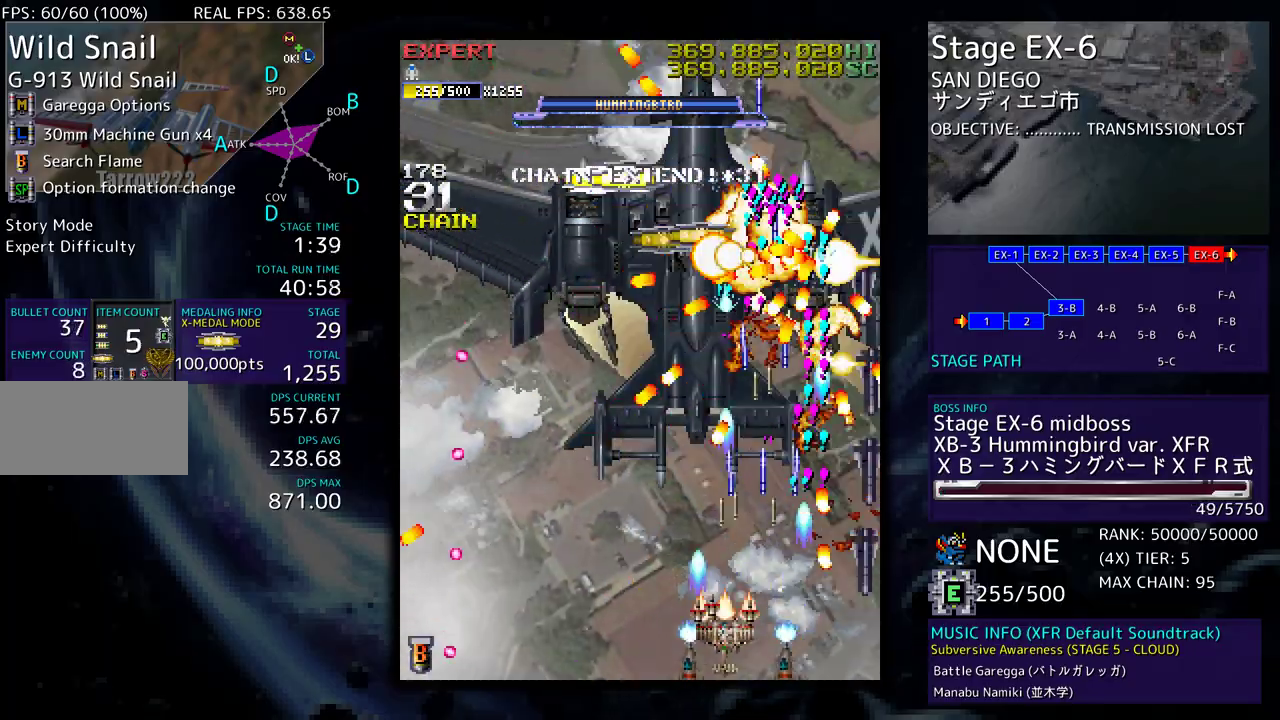
{"buttons": ["DPAD_LEFT"], "events": [[133, "DPAD_LEFT", "down"], [233, "DPAD_UP", "down"], [250, "DPAD_LEFT", "up"], [250, "DPAD_RIGHT", "down"], [250, "DPAD_UP", "up"], [317, "DPAD_DOWN", "down"], [417, "DPAD_LEFT", "down"], [417, "DPAD_RIGHT", "up"], [433, "DPAD_DOWN", "up"]]}
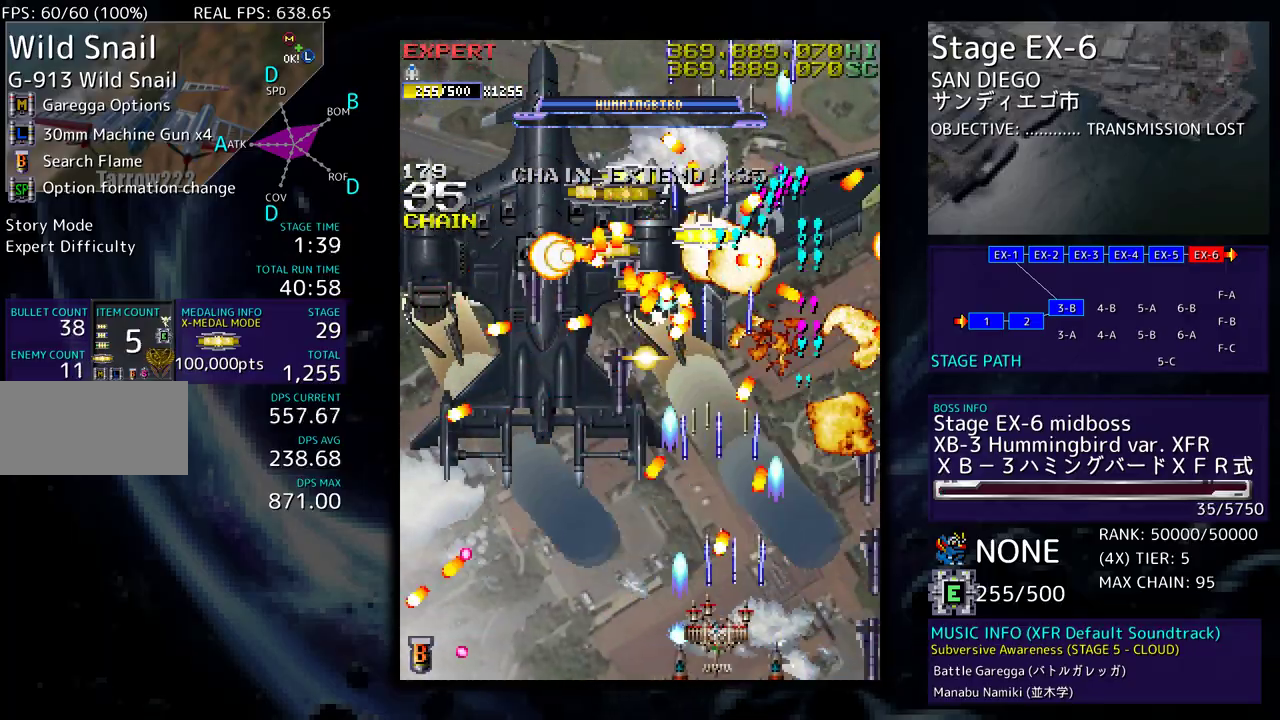
{"buttons": ["DPAD_LEFT"], "events": []}
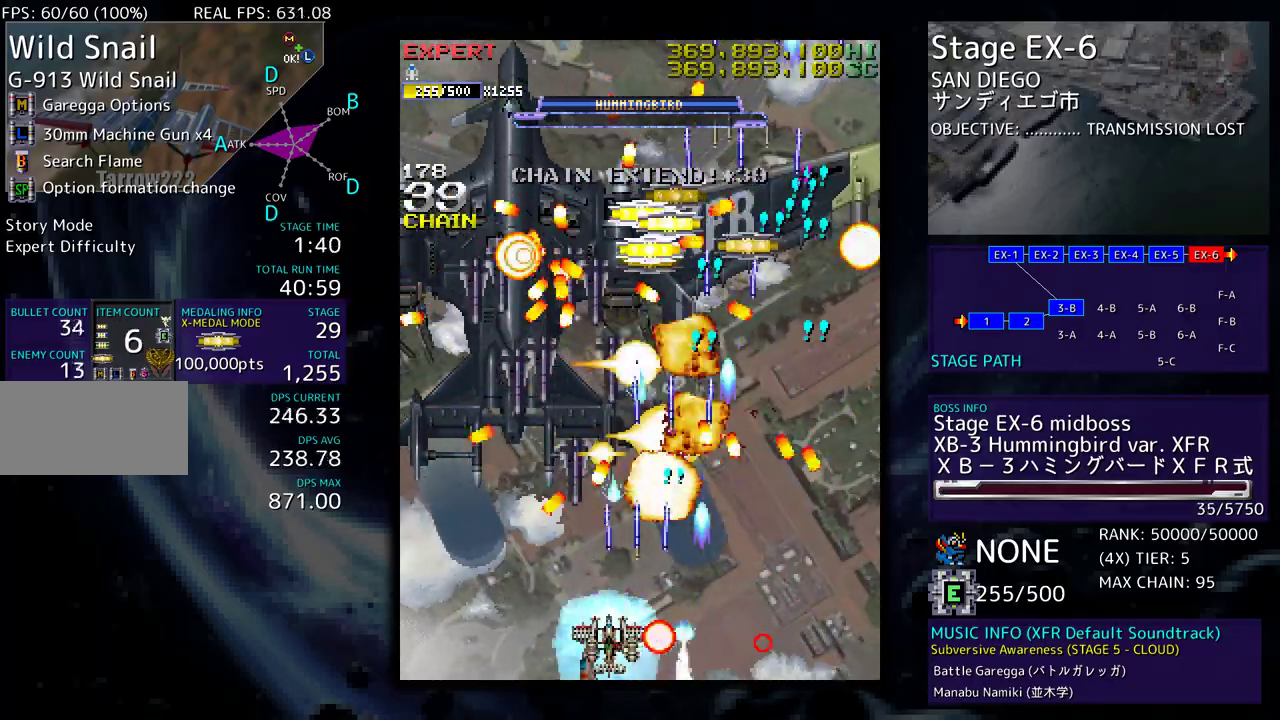
{"buttons": ["DPAD_LEFT"], "events": [[333, "DPAD_LEFT", "up"], [333, "DPAD_RIGHT", "down"], [400, "DPAD_RIGHT", "up"], [417, "DPAD_LEFT", "down"]]}
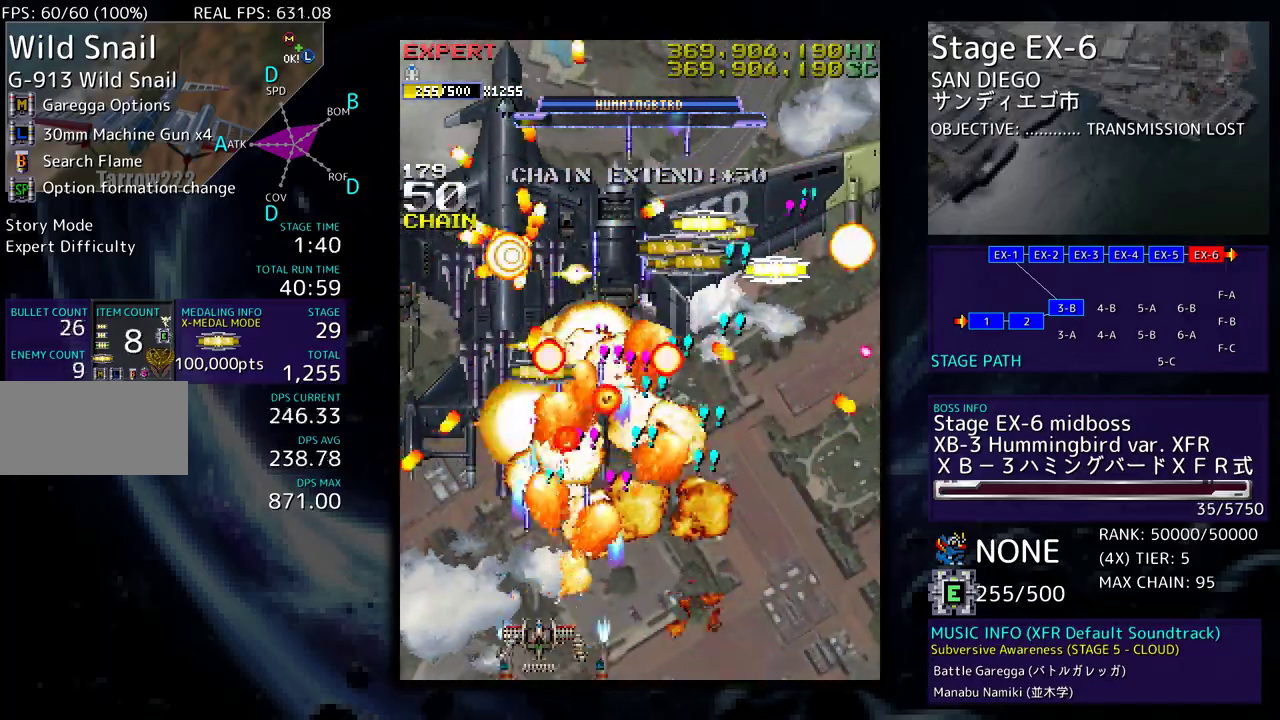
{"buttons": ["DPAD_UP"]}
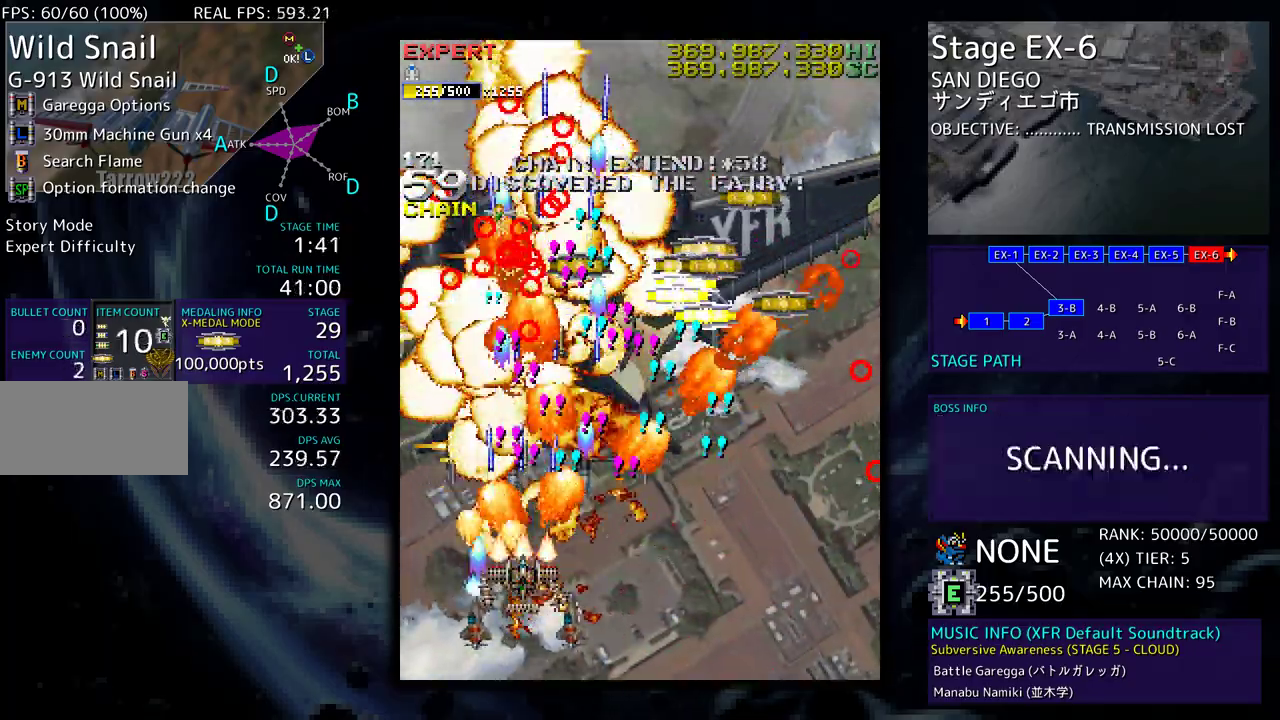
{"buttons": ["DPAD_UP", "DPAD_RIGHT"], "events": [[50, "DPAD_UP", "up"], [150, "DPAD_RIGHT", "down"], [183, "DPAD_UP", "down"]]}
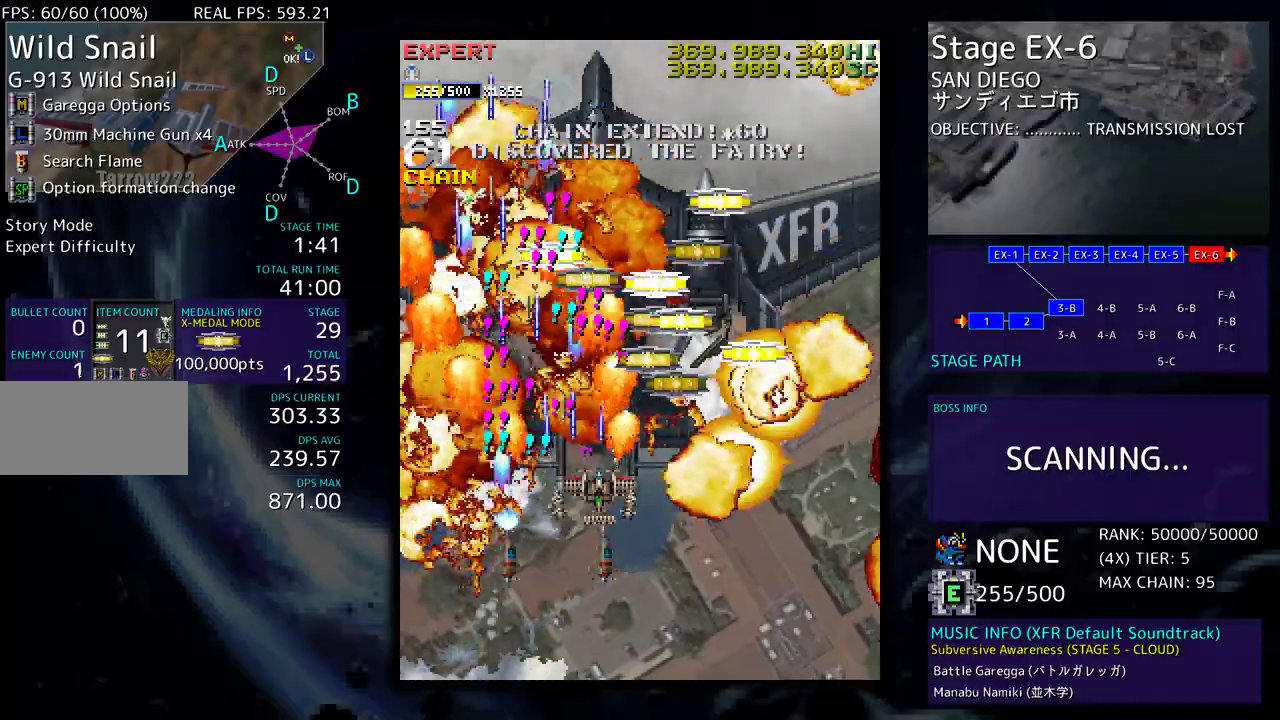
{"buttons": ["DPAD_UP", "DPAD_LEFT"], "events": [[233, "DPAD_UP", "up"], [333, "DPAD_UP", "down"], [433, "DPAD_RIGHT", "up"], [467, "DPAD_LEFT", "down"]]}
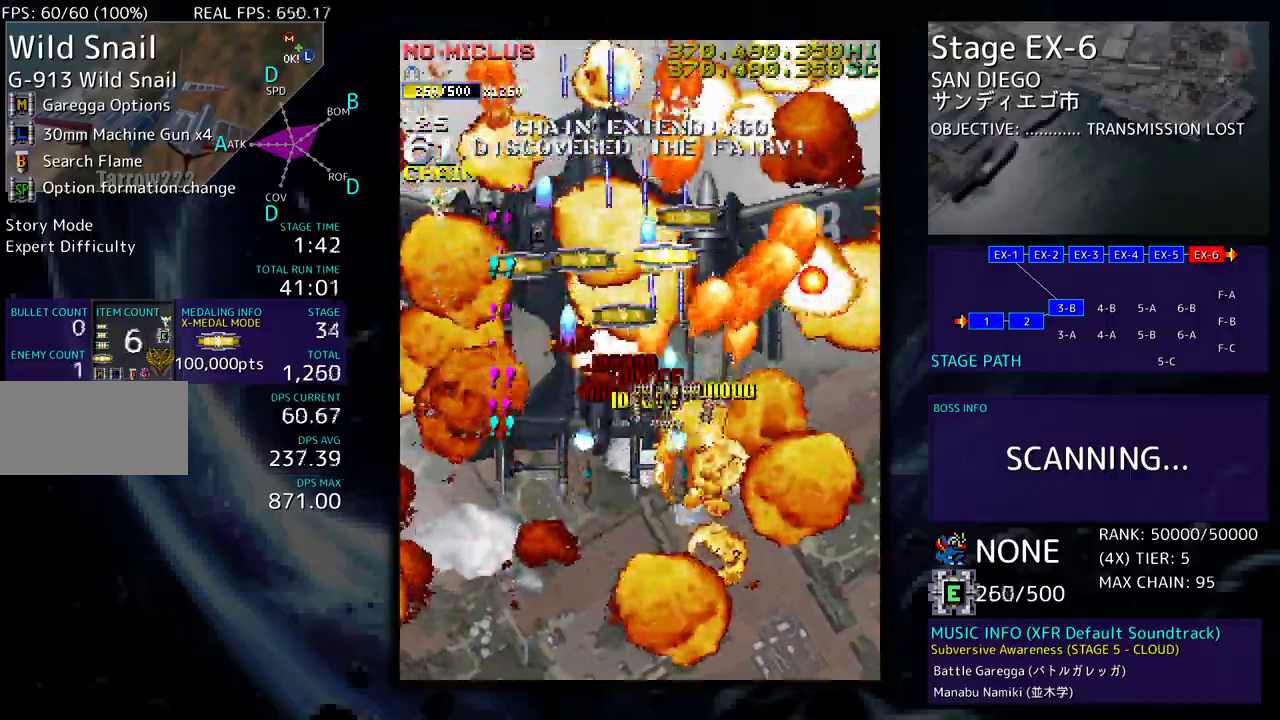
{"buttons": ["DPAD_DOWN"], "events": [[150, "DPAD_LEFT", "up"], [167, "DPAD_DOWN", "down"], [167, "DPAD_UP", "up"]]}
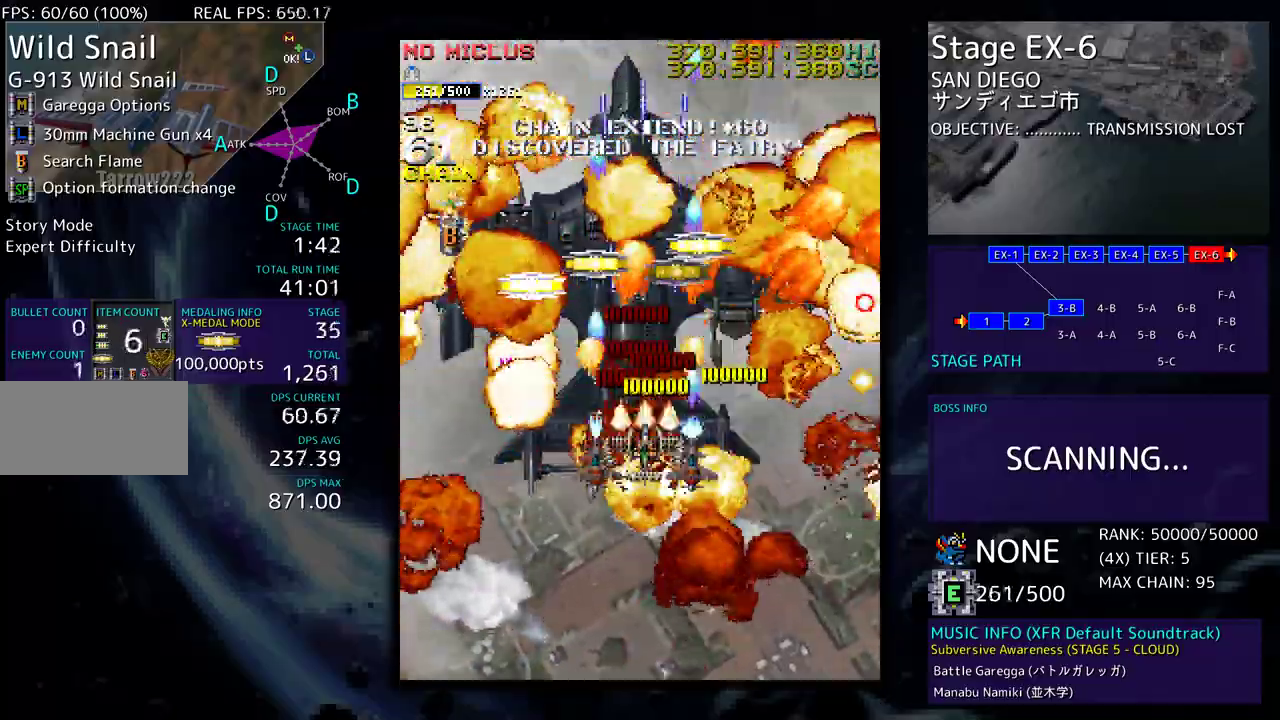
{"buttons": ["DPAD_DOWN", "DPAD_RIGHT"], "events": [[233, "DPAD_RIGHT", "down"]]}
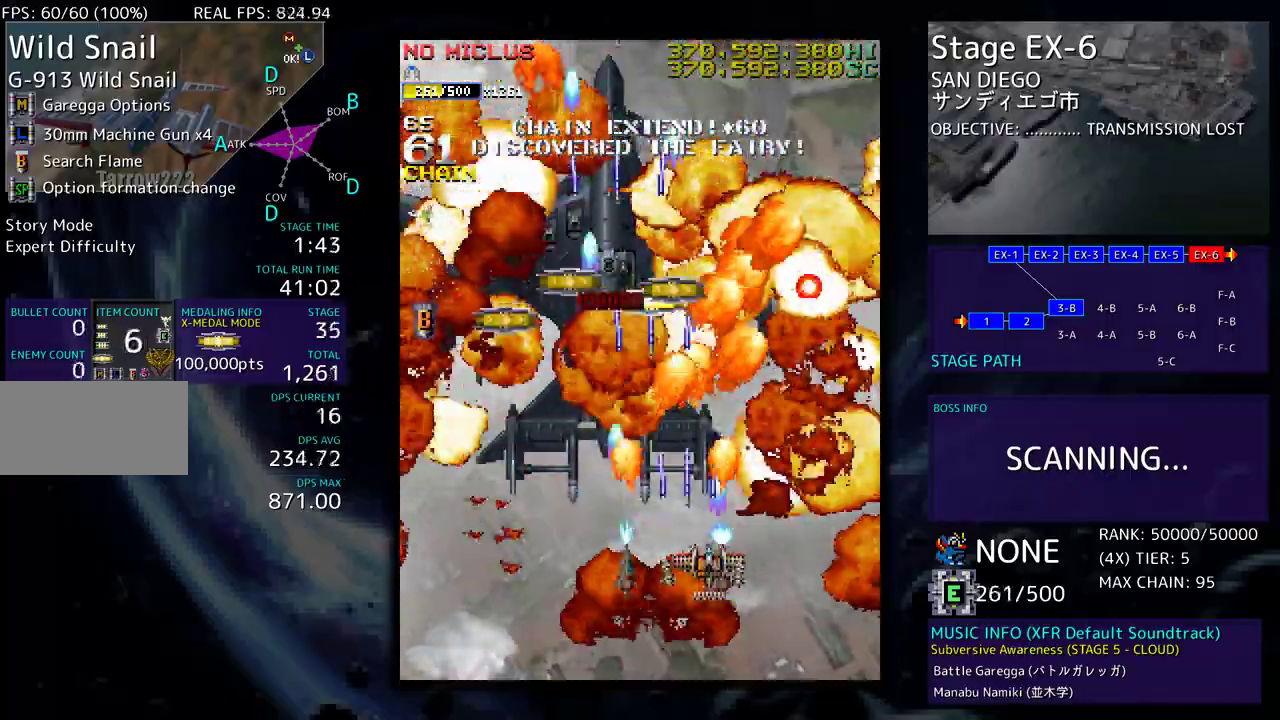
{"buttons": ["DPAD_LEFT"], "events": [[50, "DPAD_DOWN", "up"], [217, "DPAD_DOWN", "down"], [250, "DPAD_RIGHT", "up"], [300, "DPAD_LEFT", "down"], [333, "DPAD_DOWN", "up"], [417, "DPAD_UP", "down"], [500, "DPAD_UP", "up"]]}
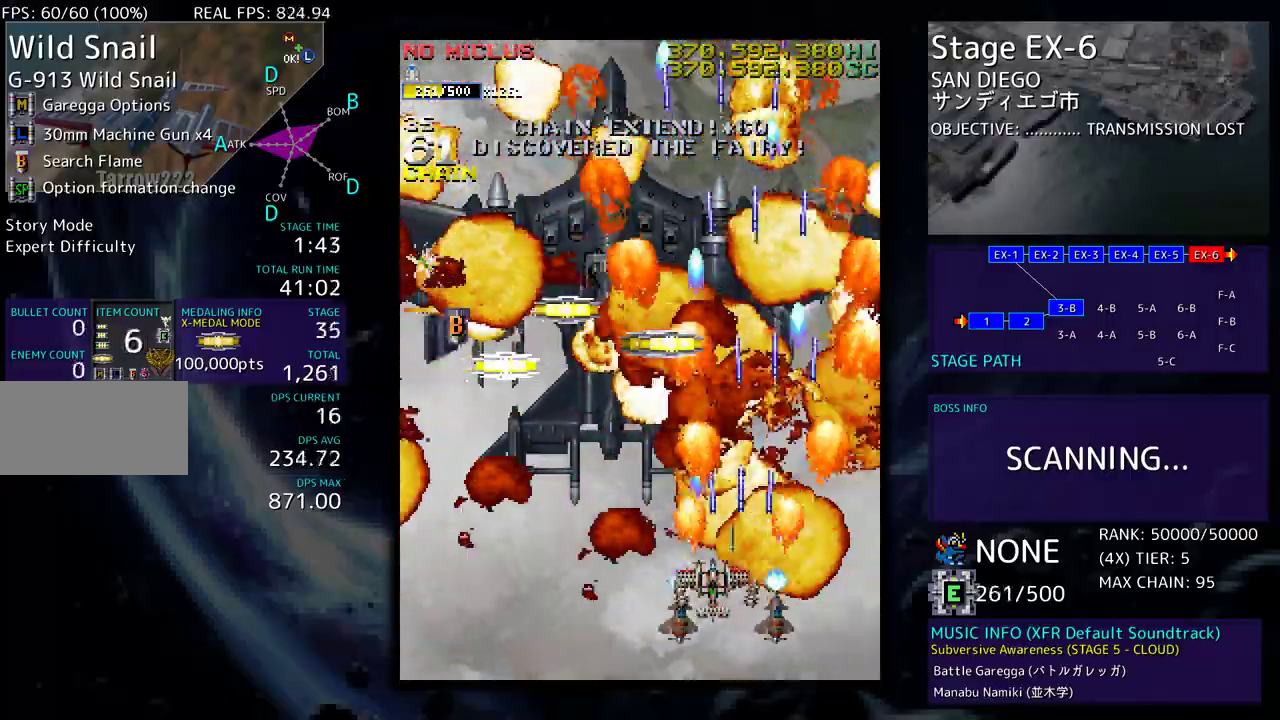
{"buttons": ["DPAD_LEFT"], "events": [[50, "DPAD_UP", "down"], [267, "DPAD_UP", "up"], [300, "DPAD_DOWN", "down"], [417, "DPAD_DOWN", "up"]]}
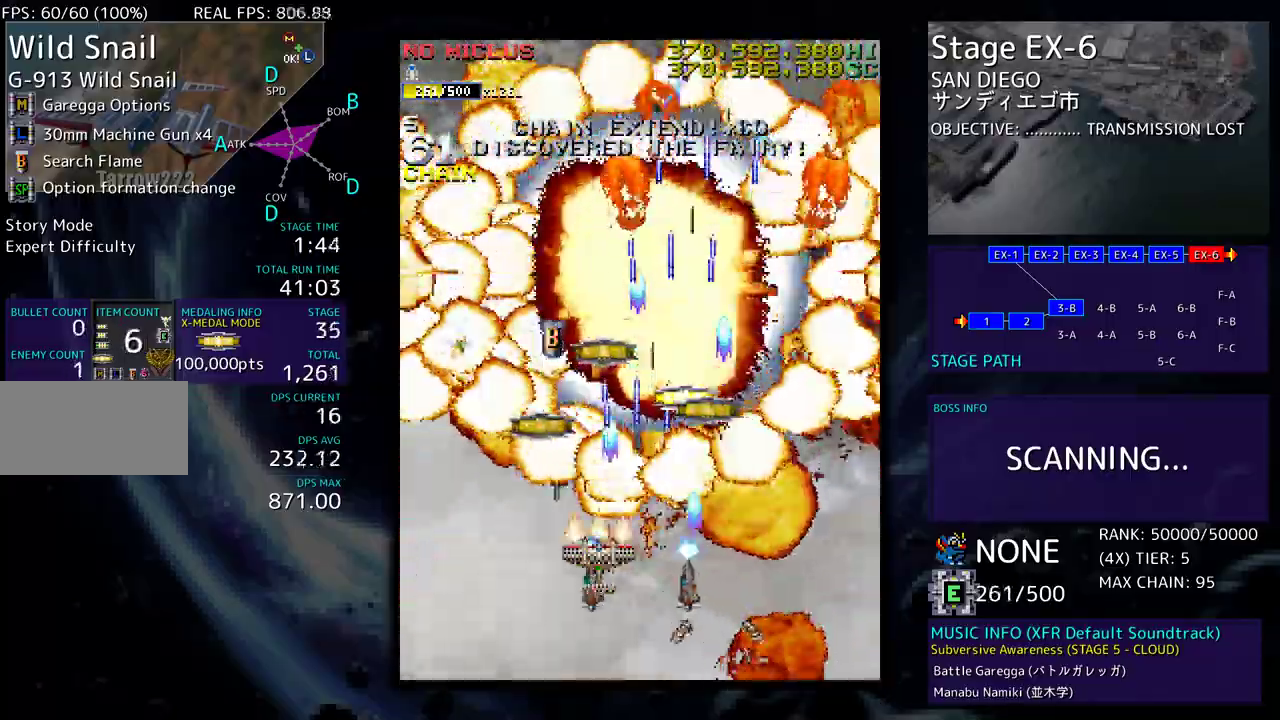
{"buttons": ["DPAD_UP"], "events": [[150, "DPAD_UP", "down"], [250, "DPAD_UP", "up"], [283, "DPAD_DOWN", "down"], [400, "DPAD_DOWN", "up"], [483, "DPAD_LEFT", "up"], [483, "DPAD_UP", "down"]]}
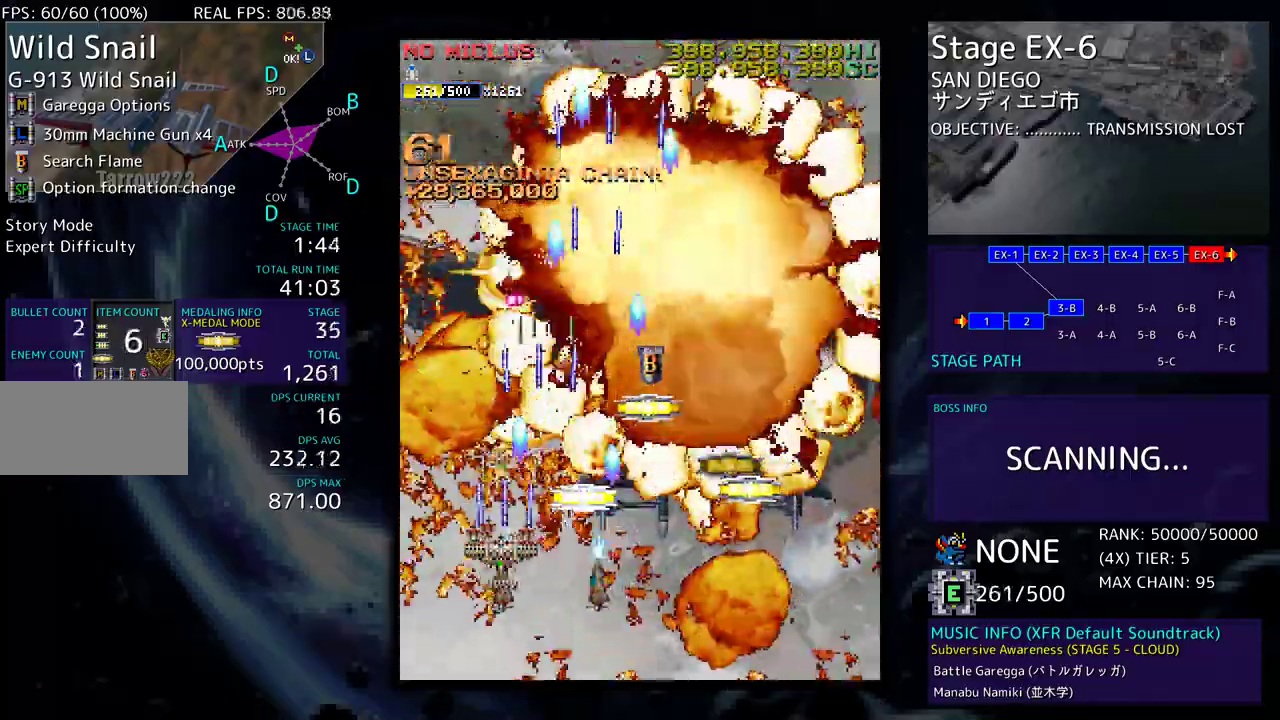
{"buttons": ["DPAD_DOWN", "DPAD_RIGHT"], "events": [[67, "DPAD_RIGHT", "down"], [183, "DPAD_UP", "up"], [217, "DPAD_DOWN", "down"]]}
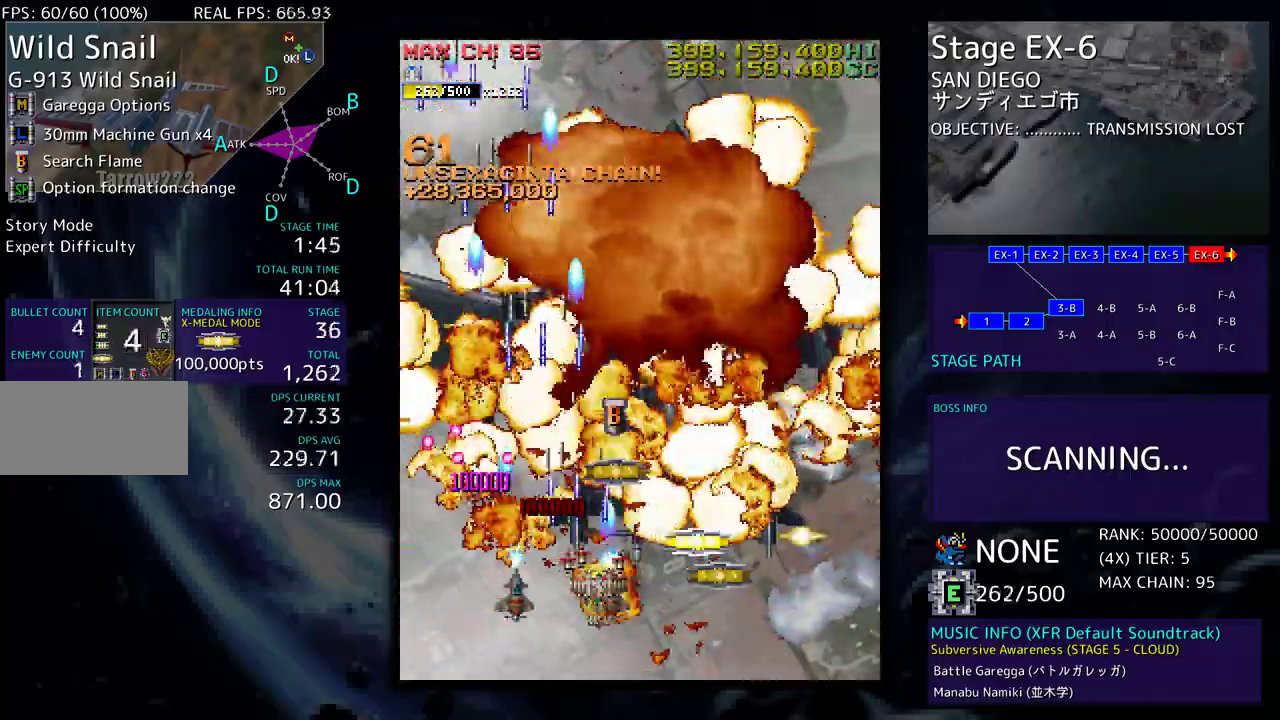
{"buttons": ["DPAD_UP"], "events": [[300, "DPAD_DOWN", "up"], [317, "DPAD_RIGHT", "up"], [317, "DPAD_UP", "down"], [350, "DPAD_LEFT", "down"], [483, "DPAD_LEFT", "up"]]}